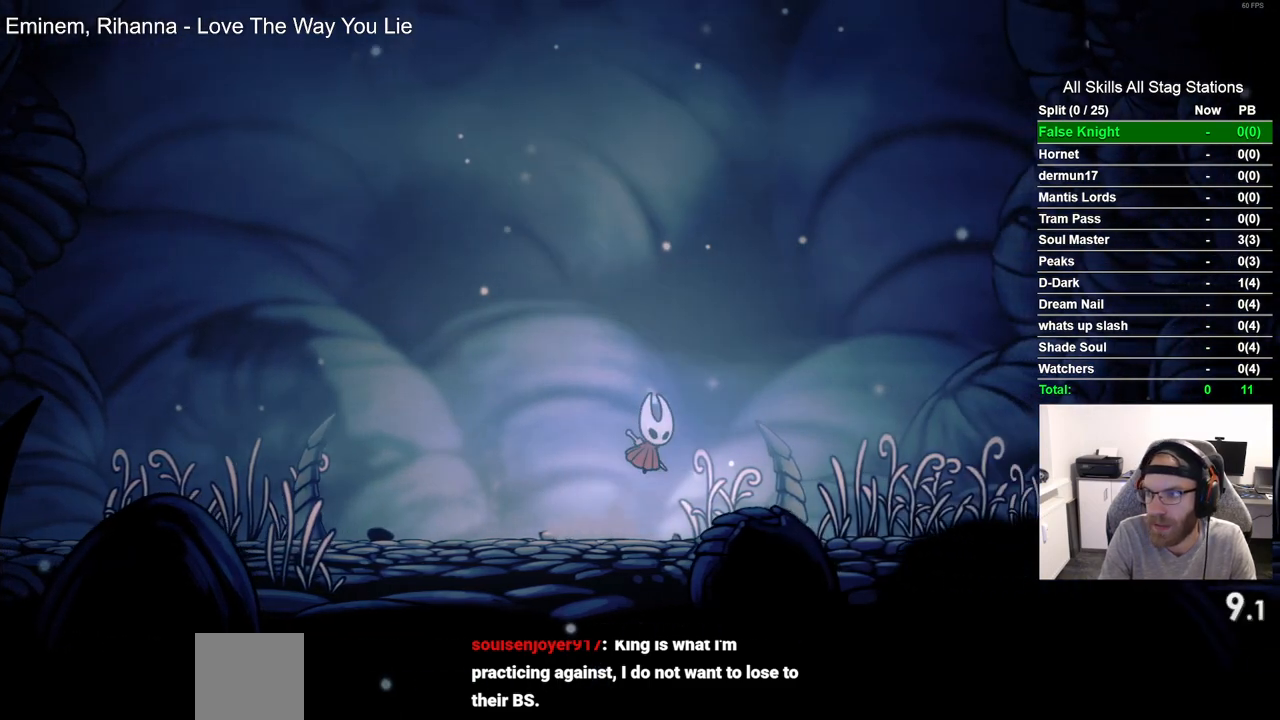
Gameplay with a controller (PlayStation layout); each line is a JSON object with the inputs held at the frame after it. "events" lists button and stick changes between this image and that frame as [ms after this image, input, new state], when the widget could be followed in between.
{"buttons": ["DPAD_RIGHT"], "left_stick": "center", "right_stick": "center", "events": [[167, "CROSS", "down"], [283, "CROSS", "up"]]}
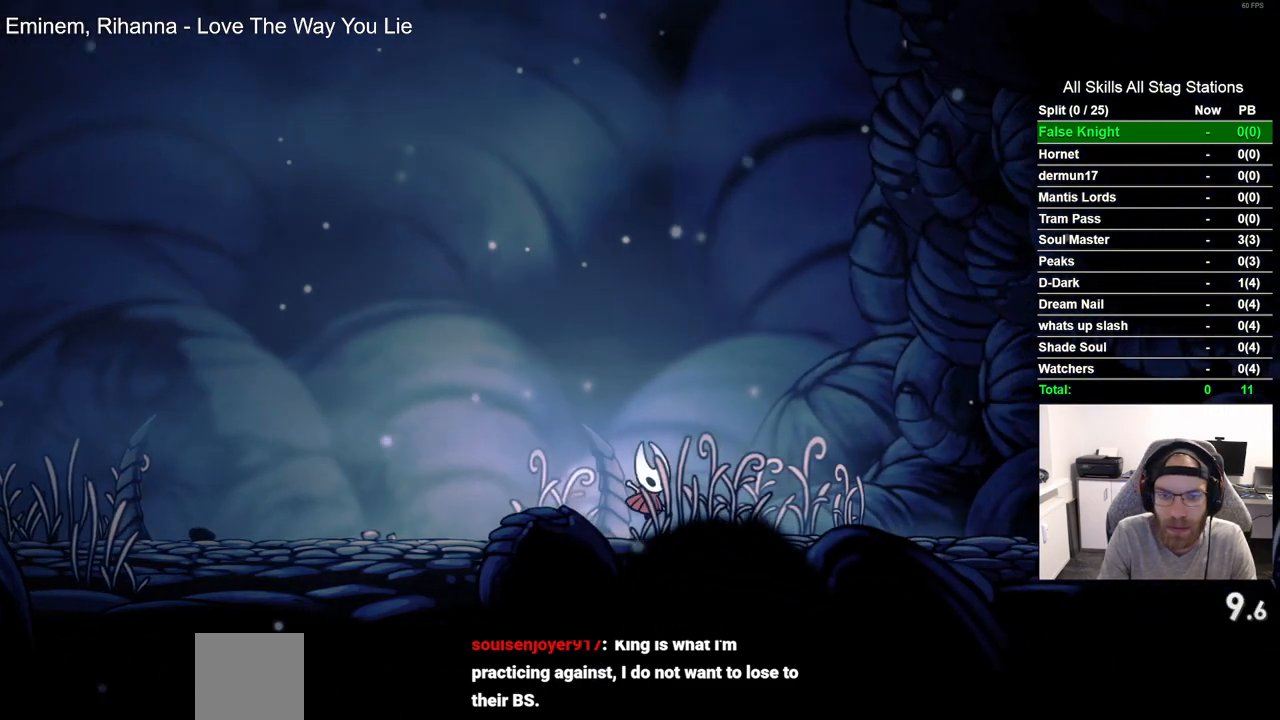
{"buttons": ["DPAD_RIGHT"], "left_stick": "center", "right_stick": "center", "events": [[33, "CROSS", "down"], [33, "DPAD_RIGHT", "up"], [100, "DPAD_RIGHT", "down"], [133, "CROSS", "up"], [367, "CROSS", "down"], [500, "CROSS", "up"]]}
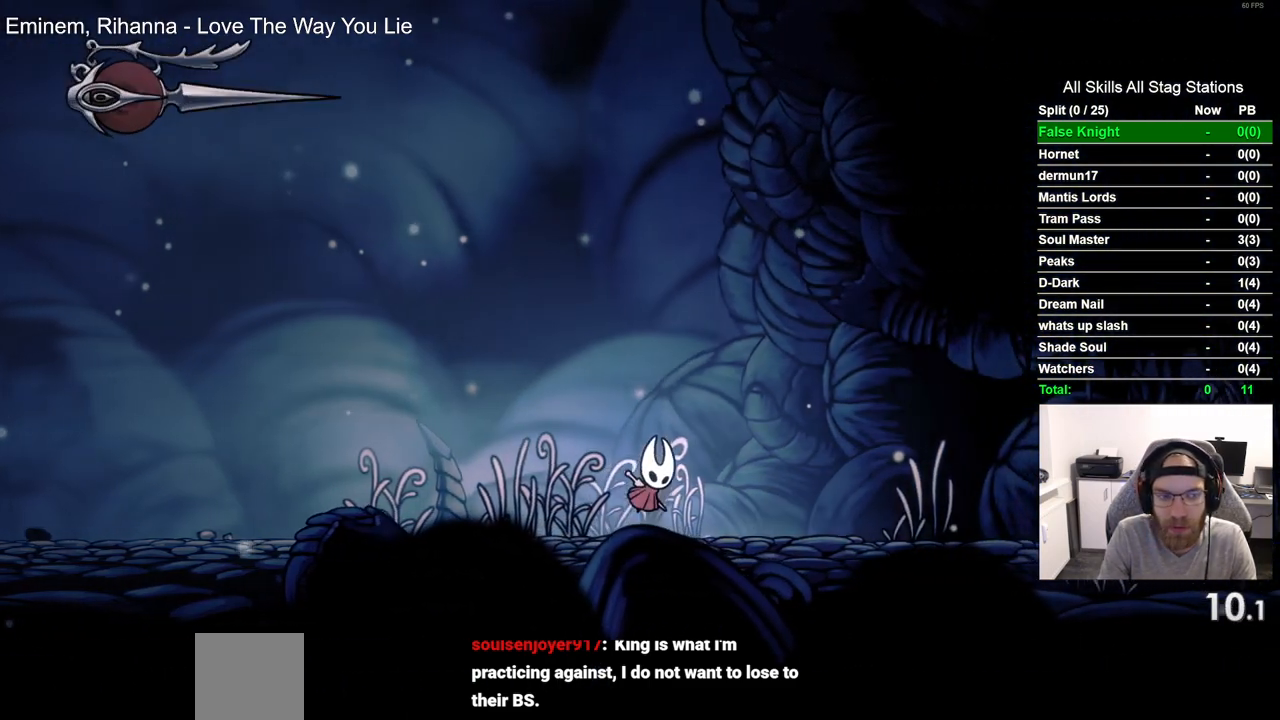
{"buttons": ["DPAD_RIGHT"], "left_stick": "center", "right_stick": "center", "events": [[267, "CROSS", "down"], [383, "CROSS", "up"]]}
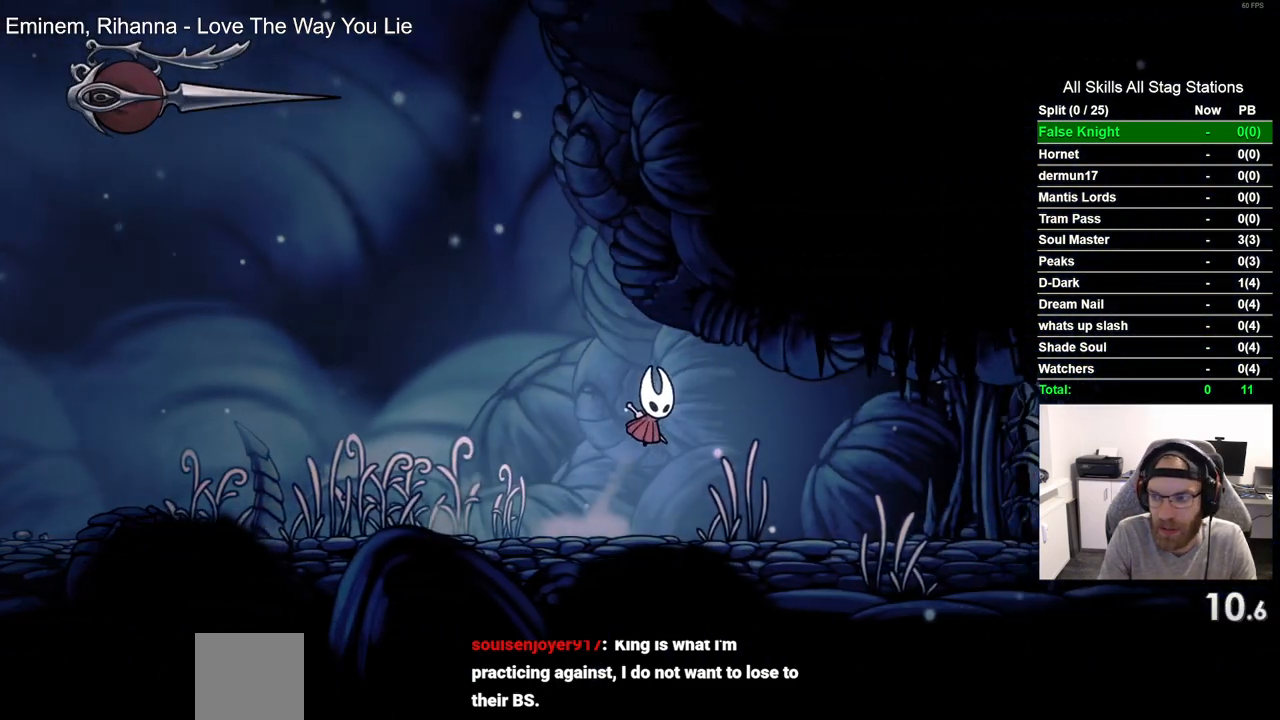
{"buttons": ["DPAD_RIGHT"], "left_stick": "center", "right_stick": "center", "events": []}
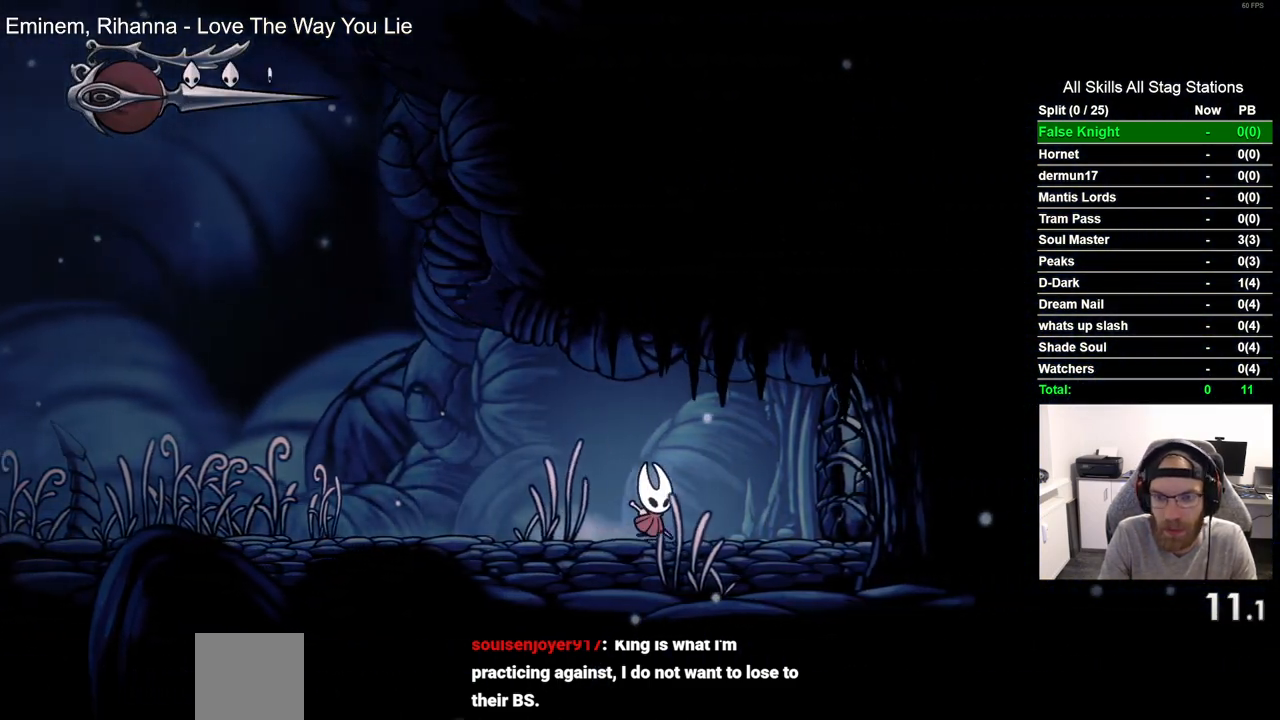
{"buttons": ["DPAD_RIGHT"], "left_stick": "center", "right_stick": "center", "events": [[33, "SQUARE", "down"], [217, "SQUARE", "up"]]}
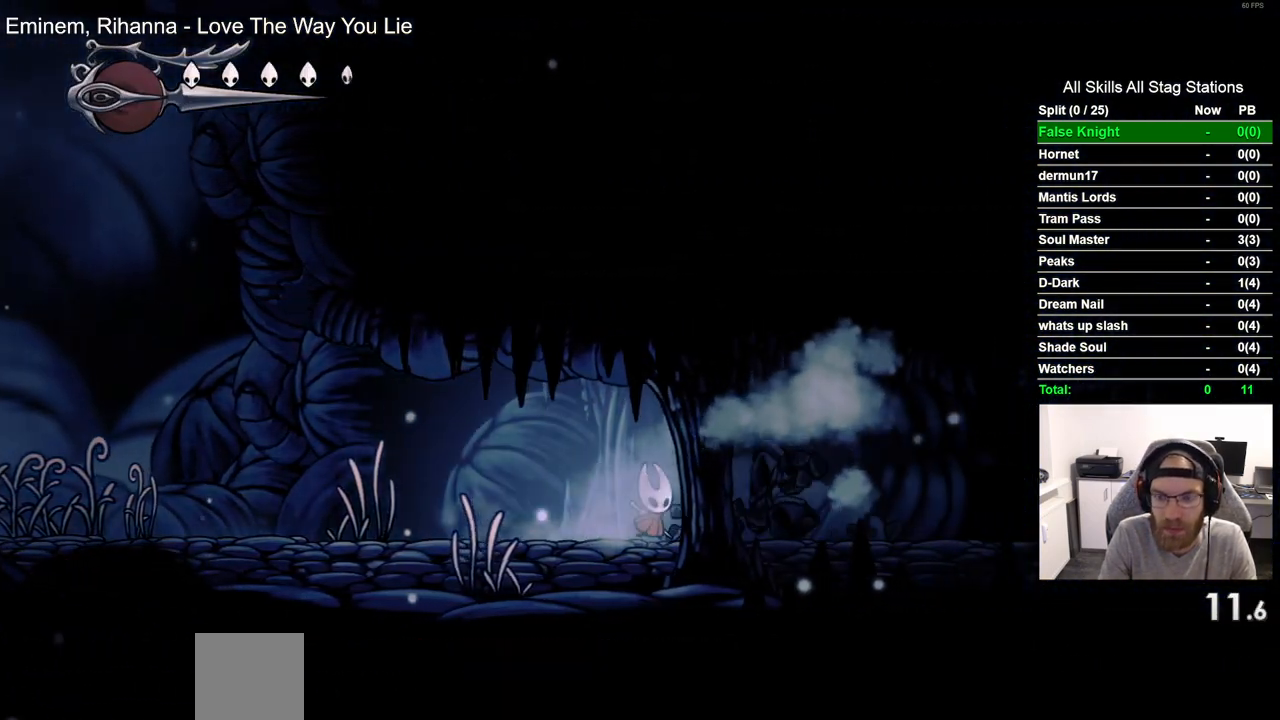
{"buttons": ["SQUARE", "DPAD_RIGHT"], "left_stick": "center", "right_stick": "center", "events": [[17, "SQUARE", "down"], [183, "SQUARE", "up"], [467, "SQUARE", "down"]]}
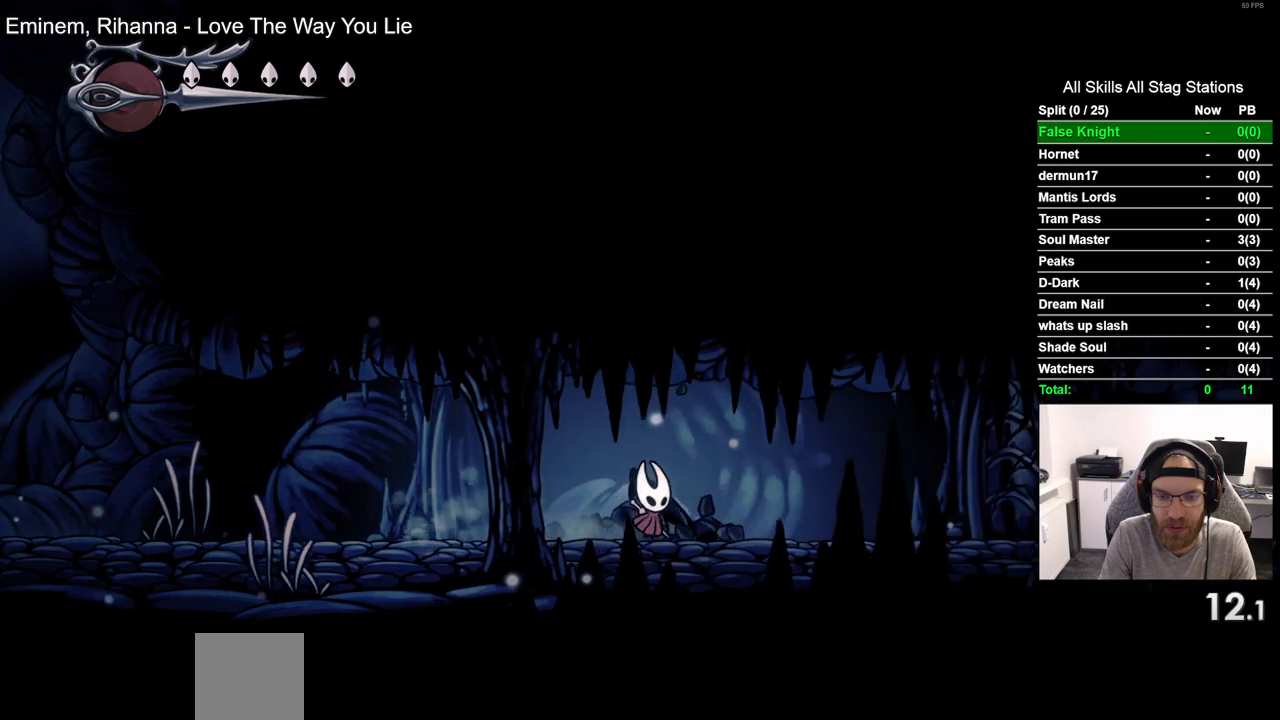
{"buttons": ["SQUARE", "DPAD_RIGHT"], "left_stick": "center", "right_stick": "center", "events": [[133, "SQUARE", "up"], [433, "SQUARE", "down"]]}
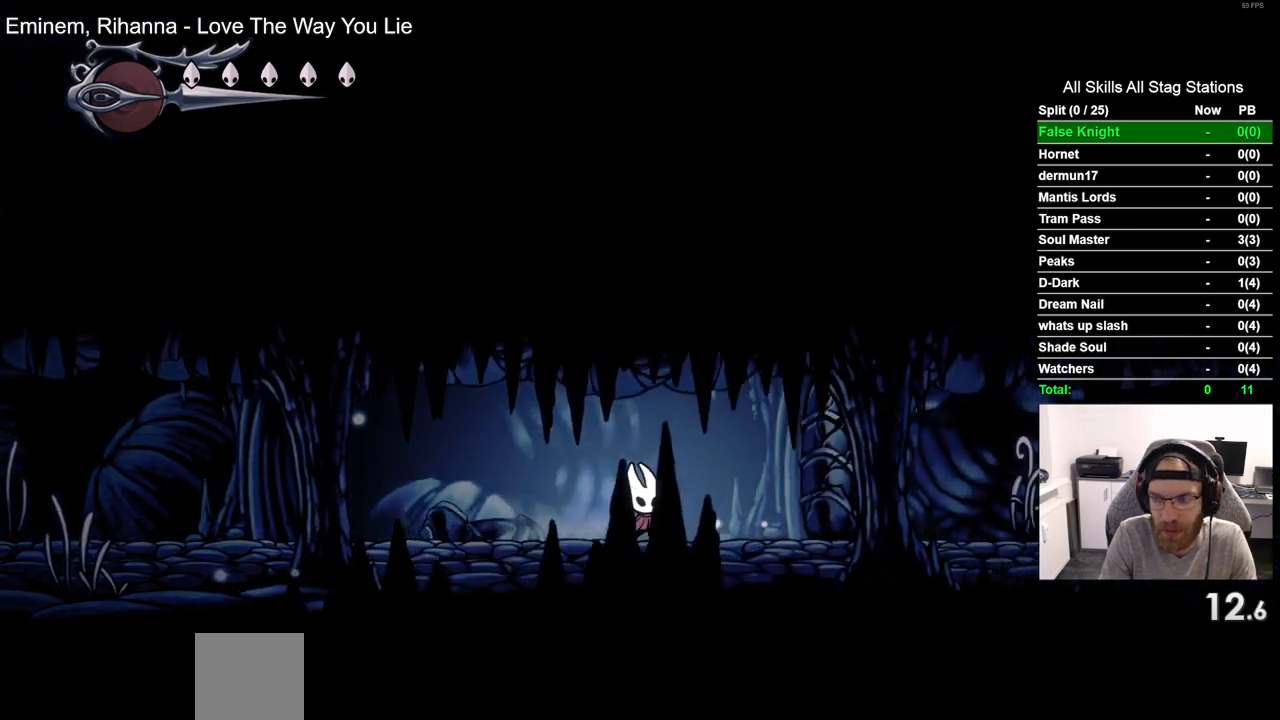
{"buttons": ["DPAD_RIGHT"], "left_stick": "center", "right_stick": "center", "events": [[83, "SQUARE", "up"], [317, "SQUARE", "down"], [467, "SQUARE", "up"]]}
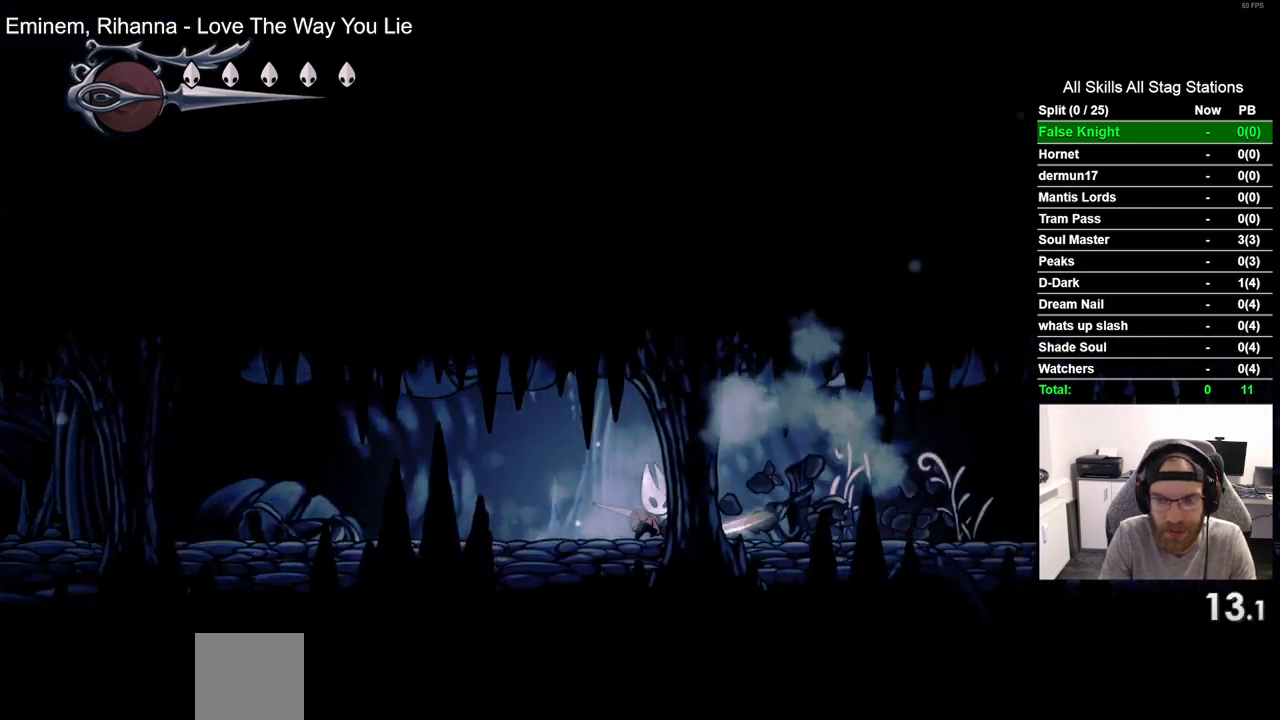
{"buttons": ["DPAD_RIGHT"], "left_stick": "center", "right_stick": "center", "events": [[267, "SQUARE", "down"], [433, "SQUARE", "up"]]}
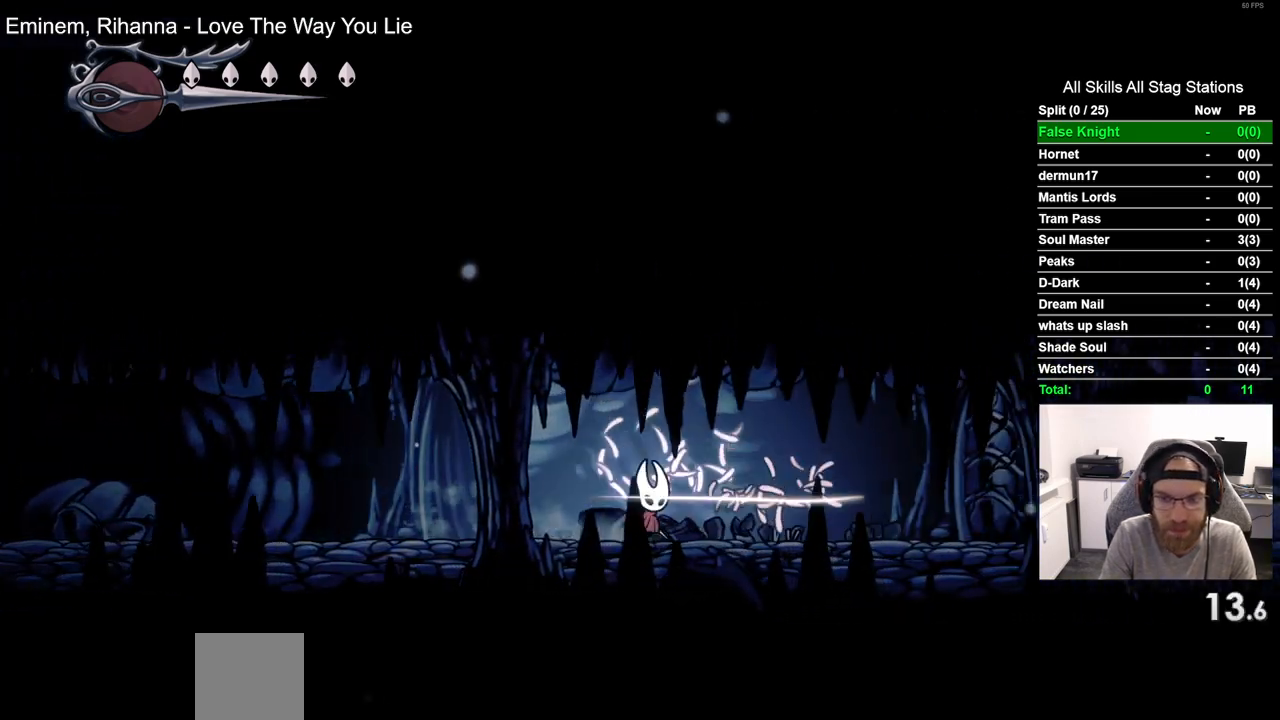
{"buttons": ["SQUARE", "DPAD_RIGHT"], "left_stick": "center", "right_stick": "center", "events": [[400, "SQUARE", "down"]]}
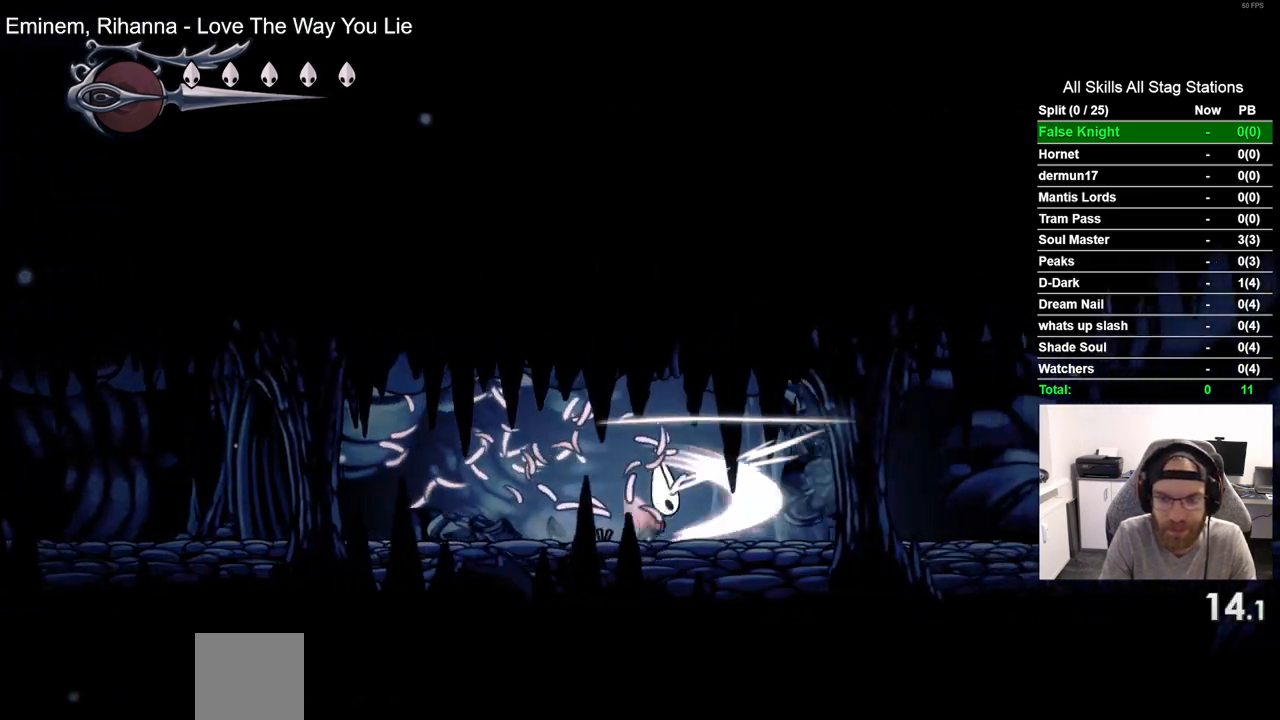
{"buttons": ["DPAD_RIGHT"], "left_stick": "center", "right_stick": "center", "events": [[50, "SQUARE", "up"], [333, "SQUARE", "down"], [483, "SQUARE", "up"]]}
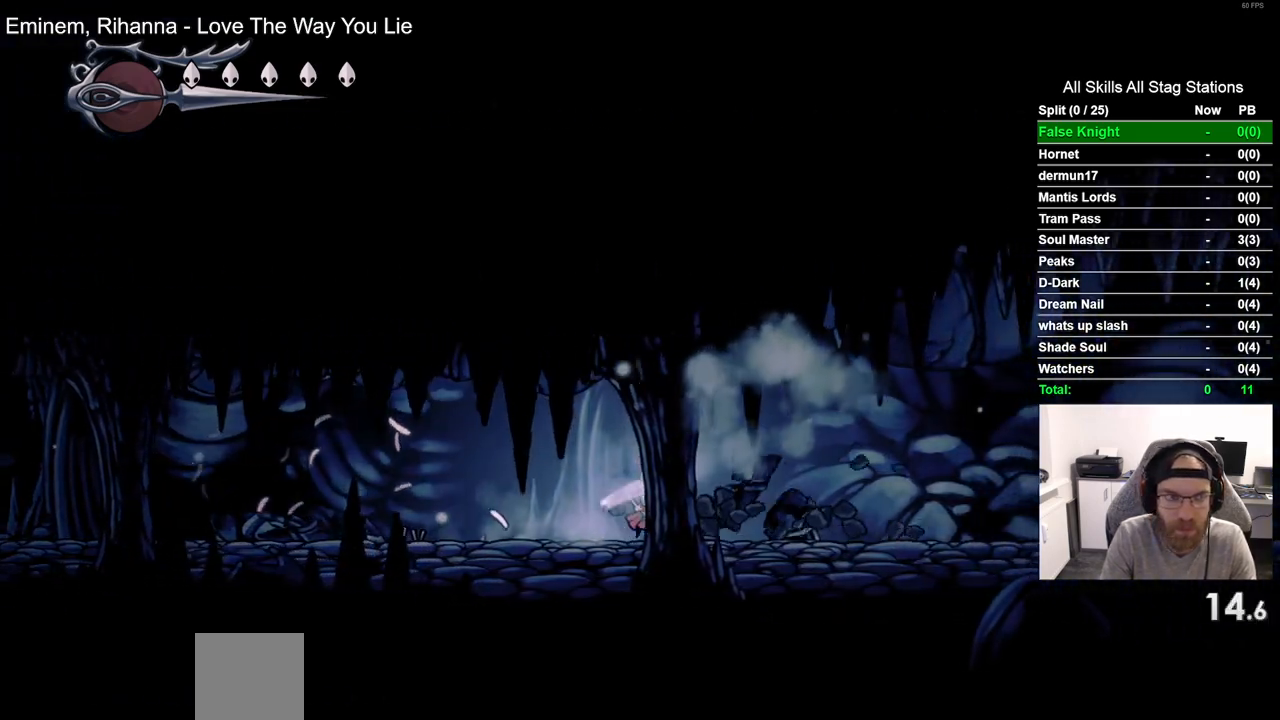
{"buttons": ["DPAD_RIGHT"], "left_stick": "center", "right_stick": "center", "events": [[300, "SQUARE", "down"], [450, "SQUARE", "up"]]}
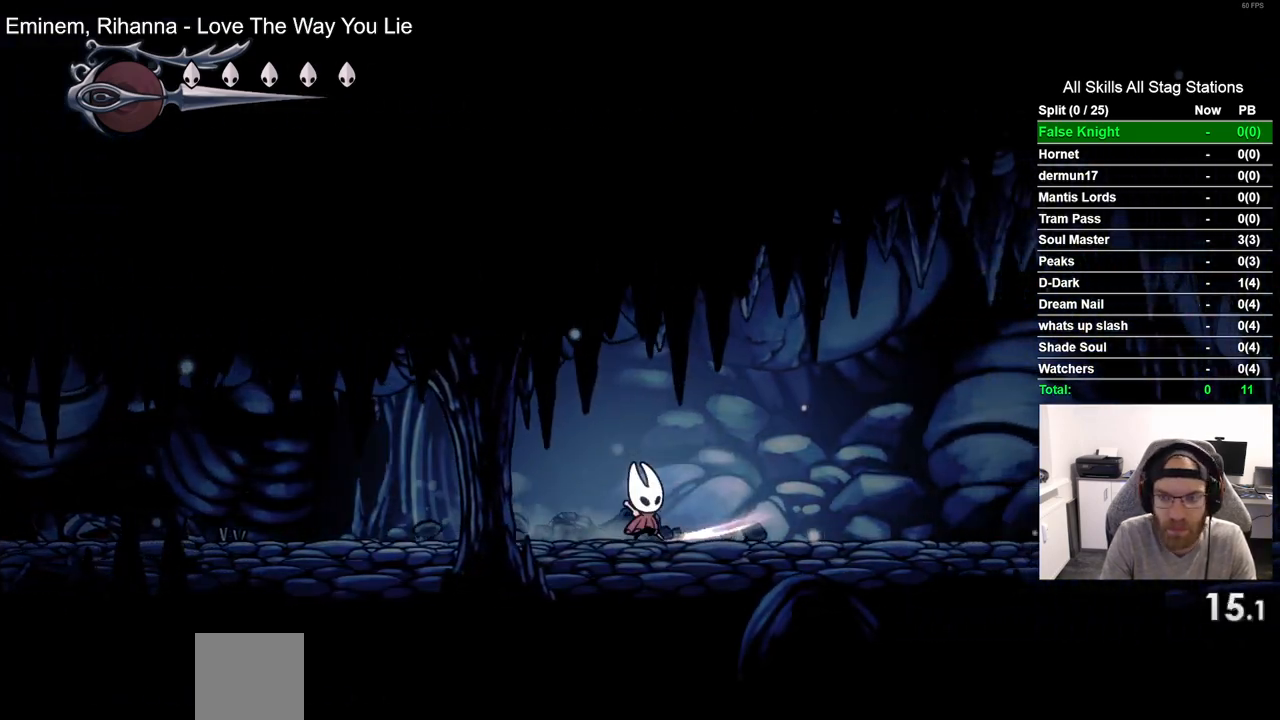
{"buttons": ["CROSS", "DPAD_RIGHT"], "left_stick": "center", "right_stick": "center", "events": [[367, "CROSS", "down"]]}
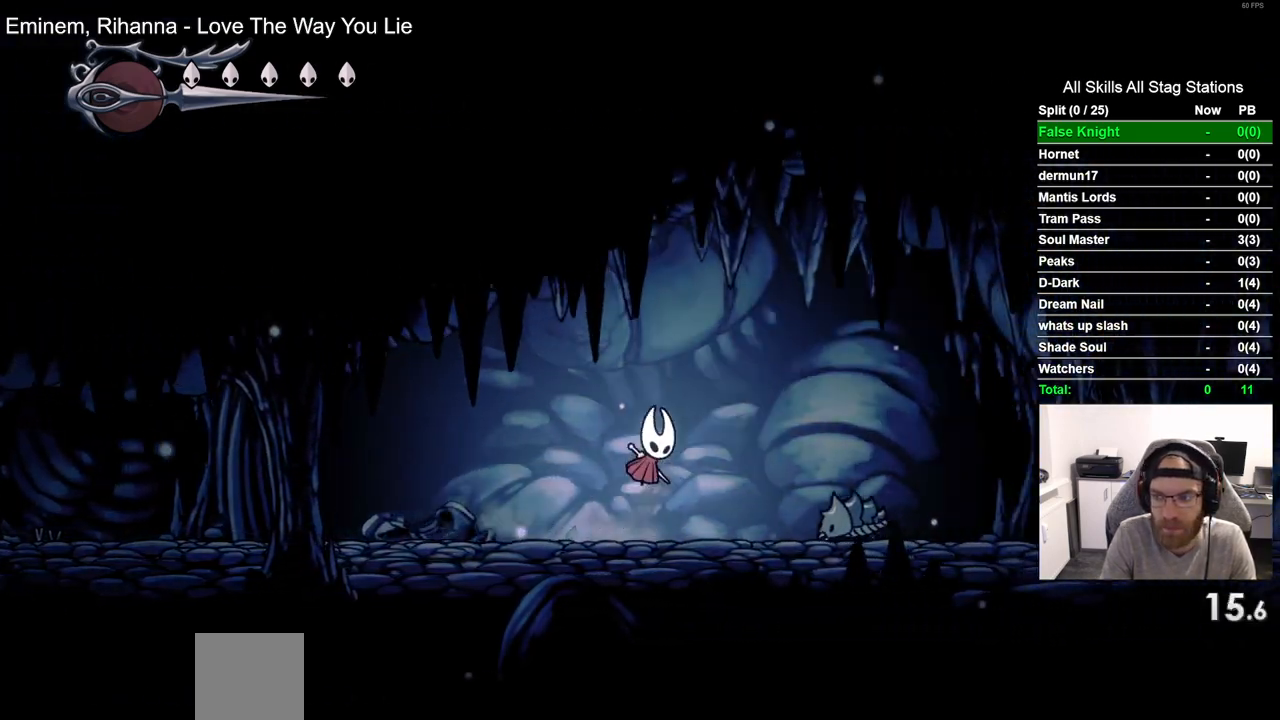
{"buttons": ["DPAD_RIGHT"], "left_stick": "center", "right_stick": "center", "events": [[300, "CROSS", "up"]]}
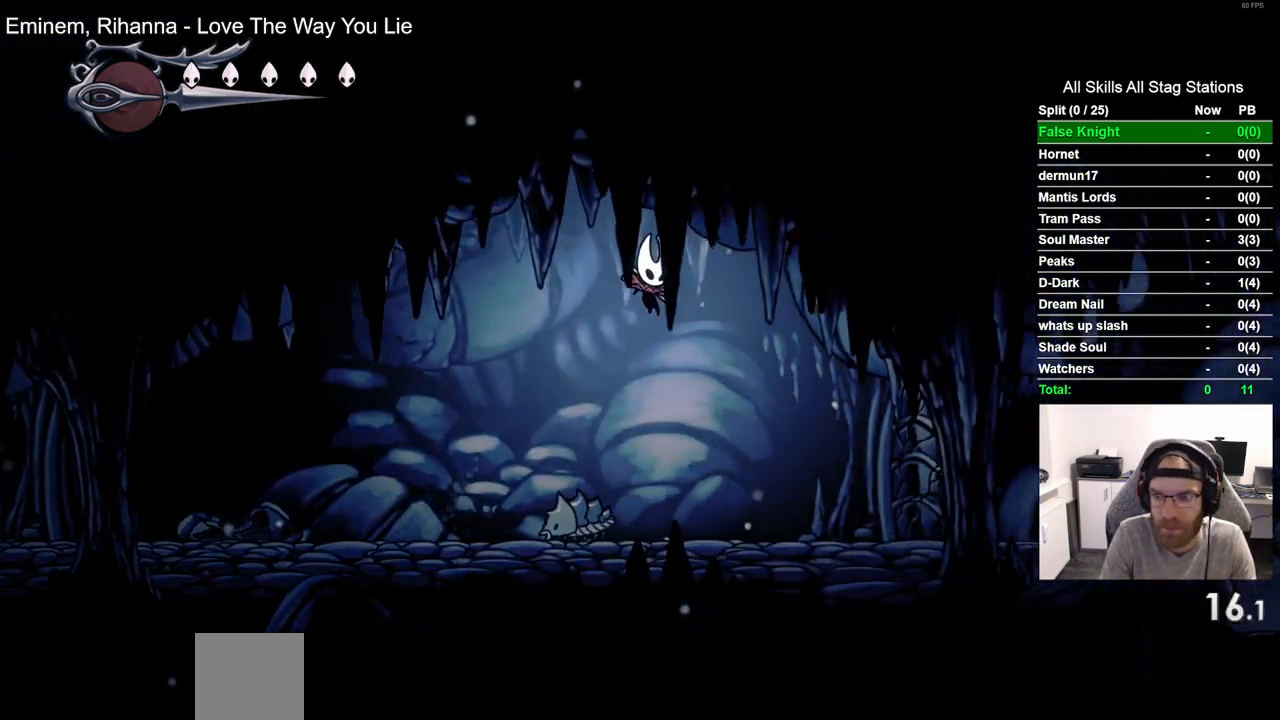
{"buttons": ["DPAD_RIGHT"], "left_stick": "center", "right_stick": "center", "events": [[250, "SQUARE", "down"], [417, "SQUARE", "up"]]}
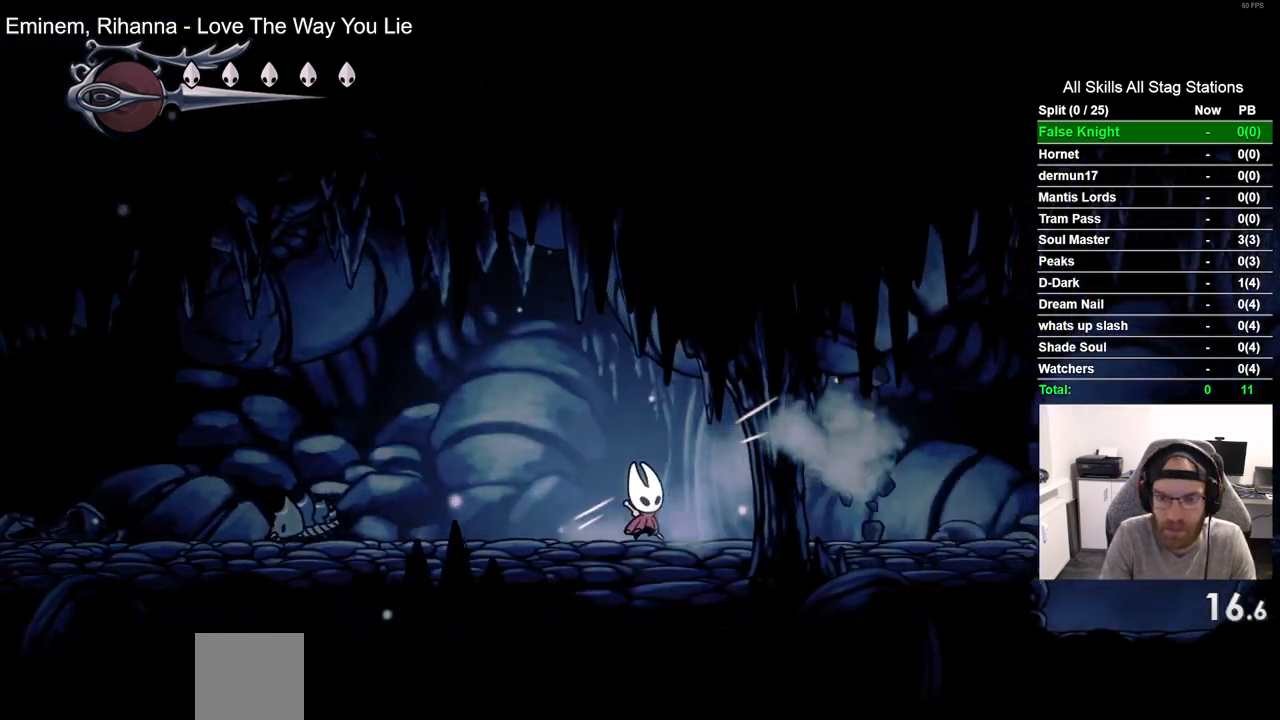
{"buttons": ["DPAD_RIGHT"], "left_stick": "center", "right_stick": "center", "events": [[233, "SQUARE", "down"], [400, "SQUARE", "up"]]}
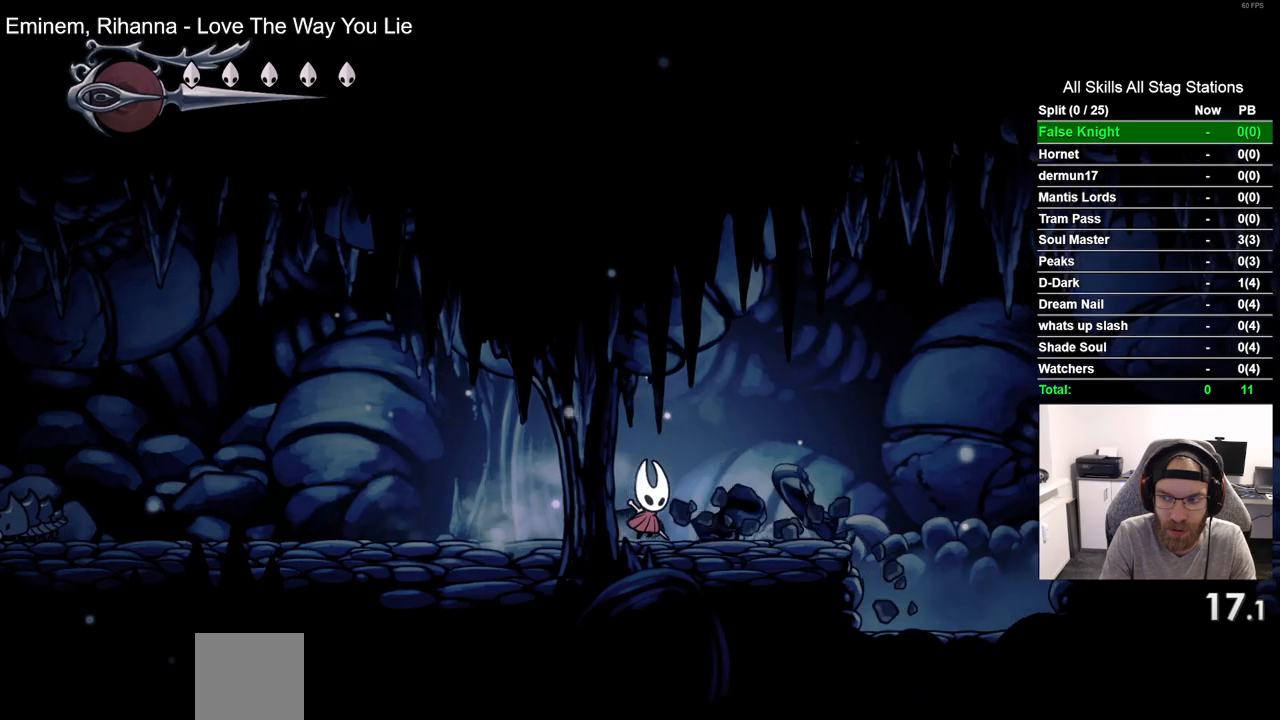
{"buttons": ["CROSS", "DPAD_RIGHT"], "left_stick": "center", "right_stick": "center", "events": [[150, "SQUARE", "down"], [283, "SQUARE", "up"], [467, "CROSS", "down"]]}
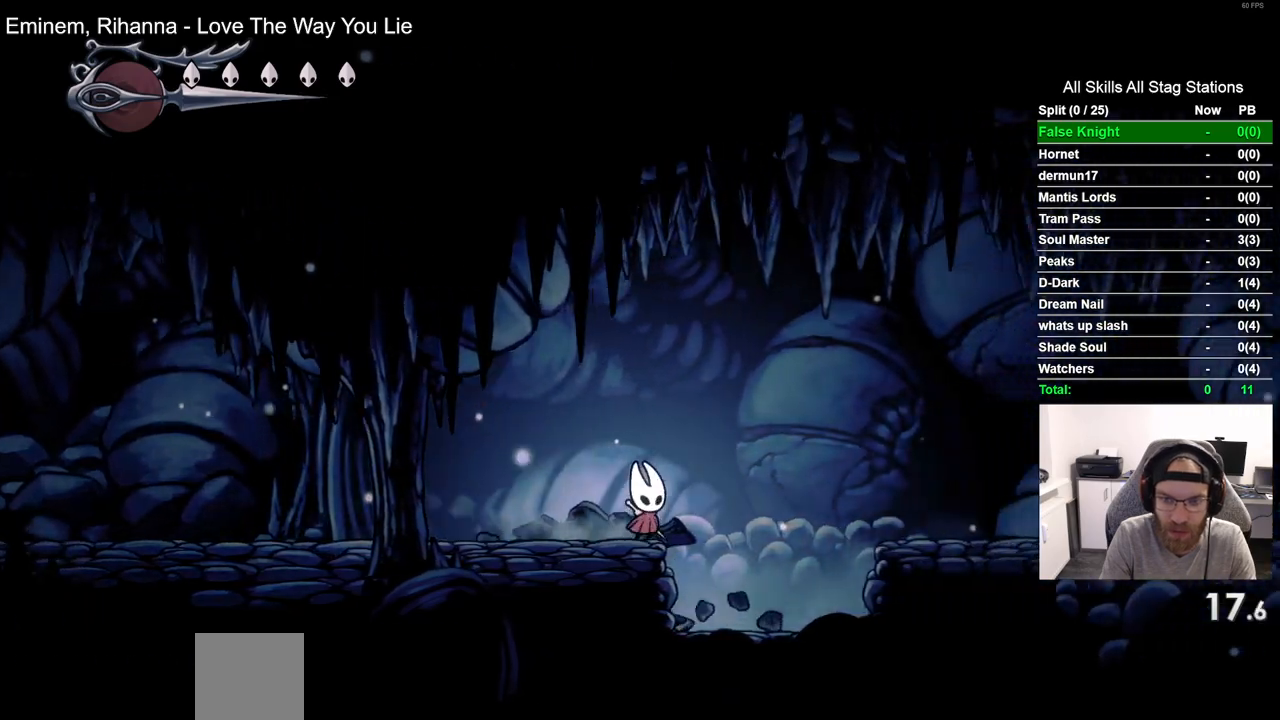
{"buttons": ["DPAD_RIGHT"], "left_stick": "center", "right_stick": "center", "events": [[283, "CROSS", "up"]]}
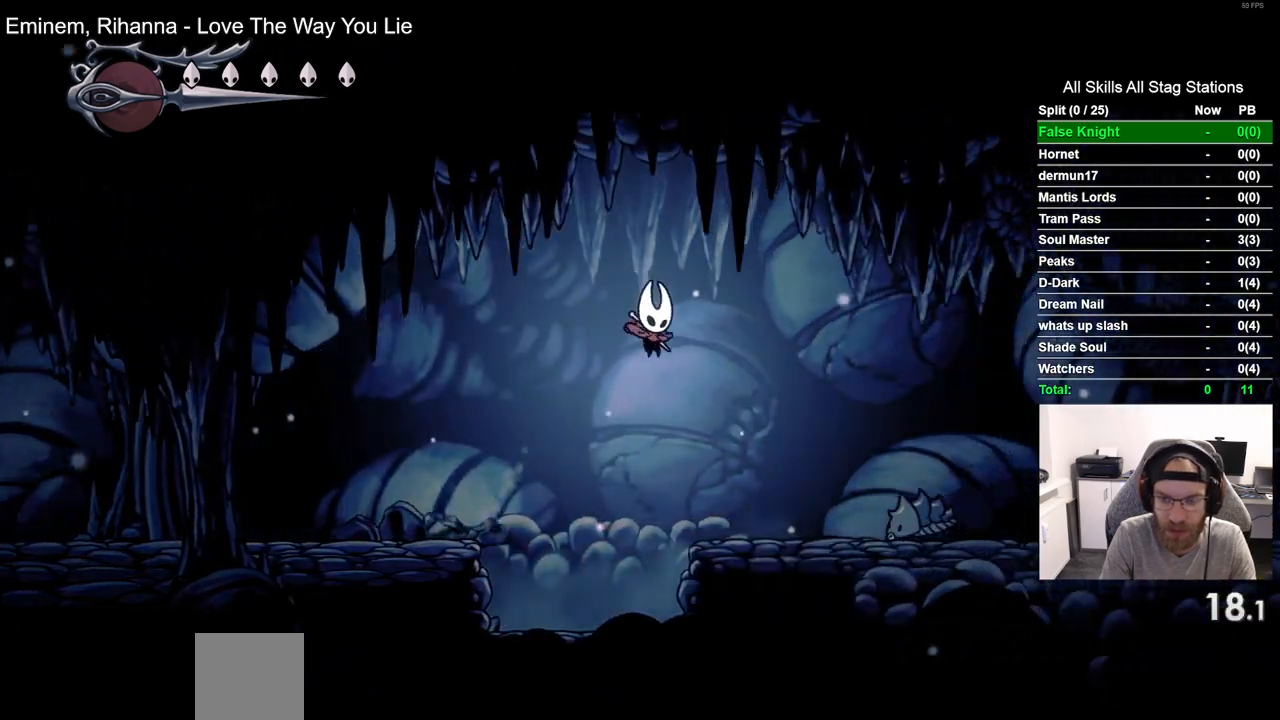
{"buttons": ["CROSS", "DPAD_RIGHT"], "left_stick": "center", "right_stick": "center", "events": [[183, "DPAD_RIGHT", "up"], [333, "CROSS", "down"], [383, "DPAD_RIGHT", "down"]]}
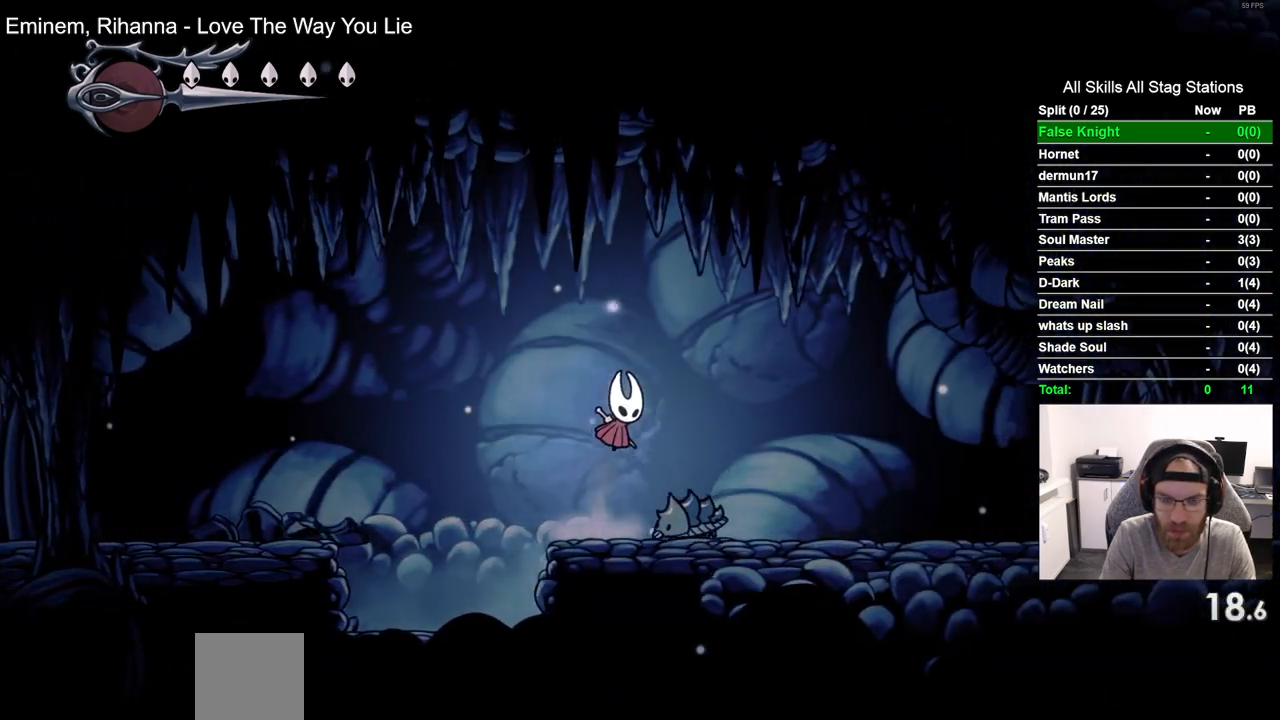
{"buttons": ["DPAD_RIGHT"], "left_stick": "center", "right_stick": "center", "events": [[117, "CROSS", "up"]]}
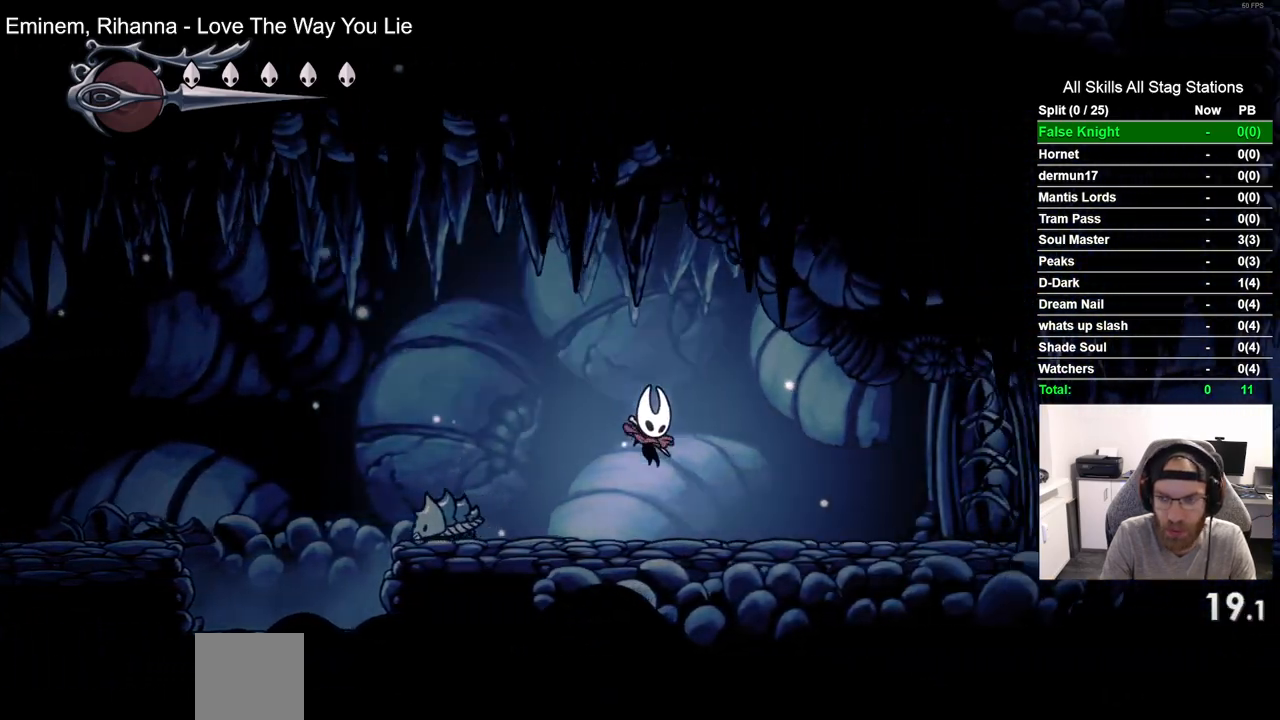
{"buttons": ["DPAD_RIGHT"], "left_stick": "center", "right_stick": "center", "events": []}
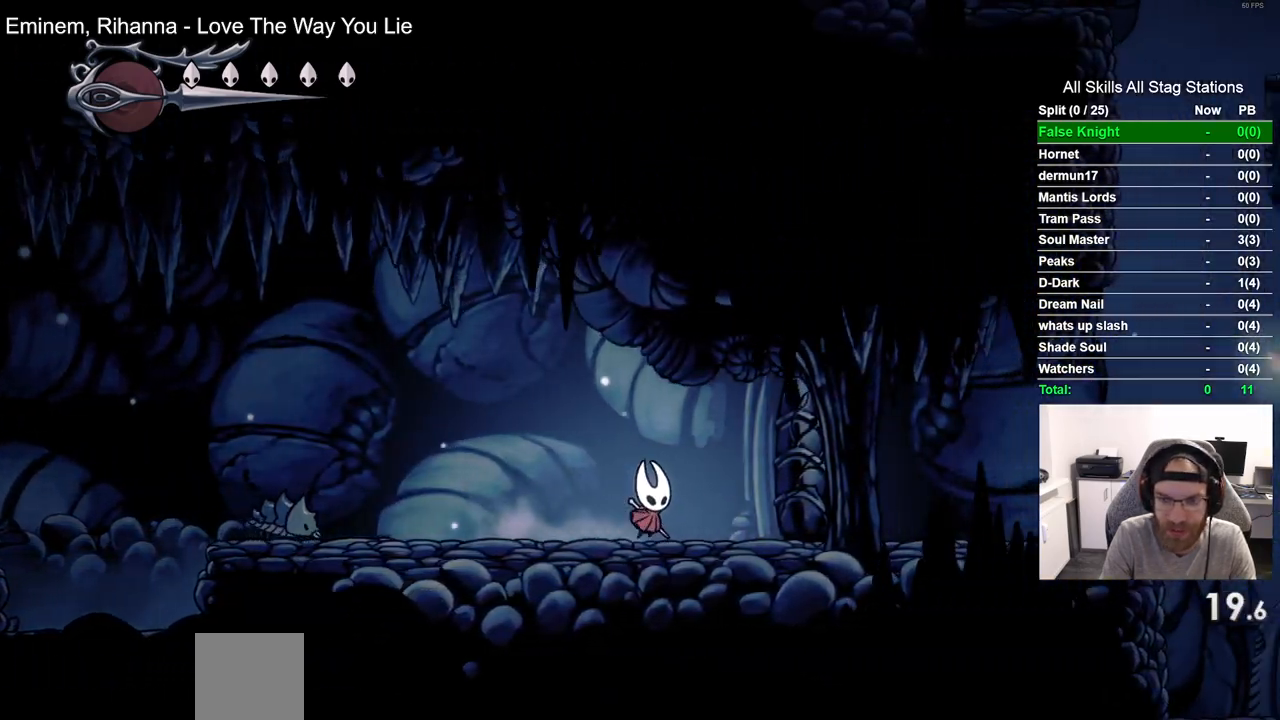
{"buttons": ["DPAD_RIGHT"], "left_stick": "center", "right_stick": "center", "events": [[17, "SQUARE", "down"], [150, "SQUARE", "up"]]}
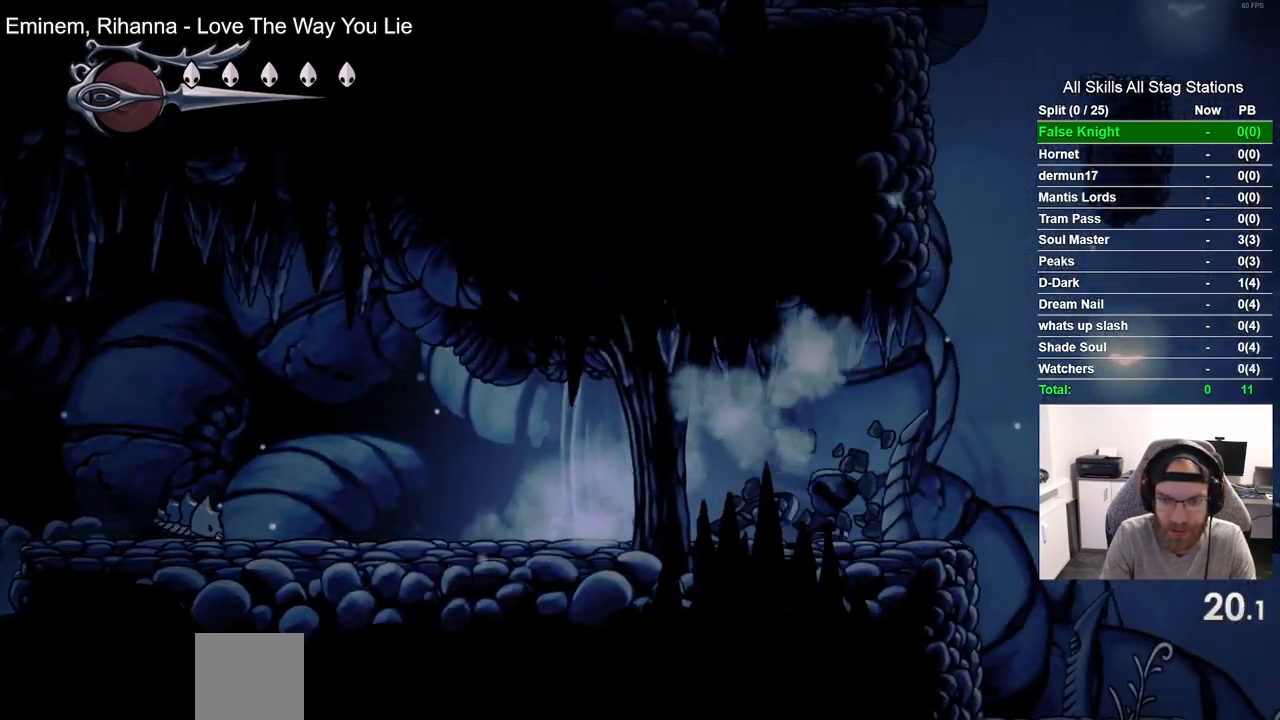
{"buttons": ["DPAD_RIGHT"], "left_stick": "center", "right_stick": "center", "events": [[283, "SQUARE", "down"], [450, "SQUARE", "up"]]}
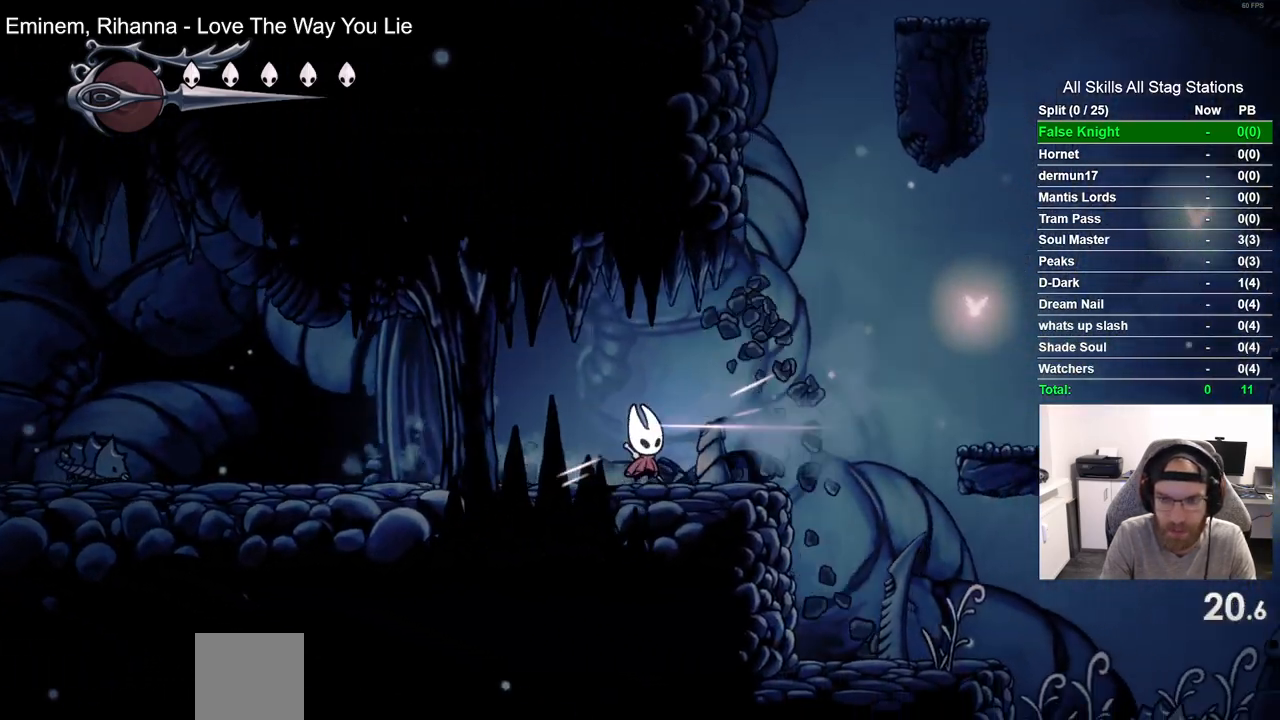
{"buttons": ["CROSS", "DPAD_RIGHT"], "left_stick": "center", "right_stick": "center", "events": [[217, "CROSS", "down"]]}
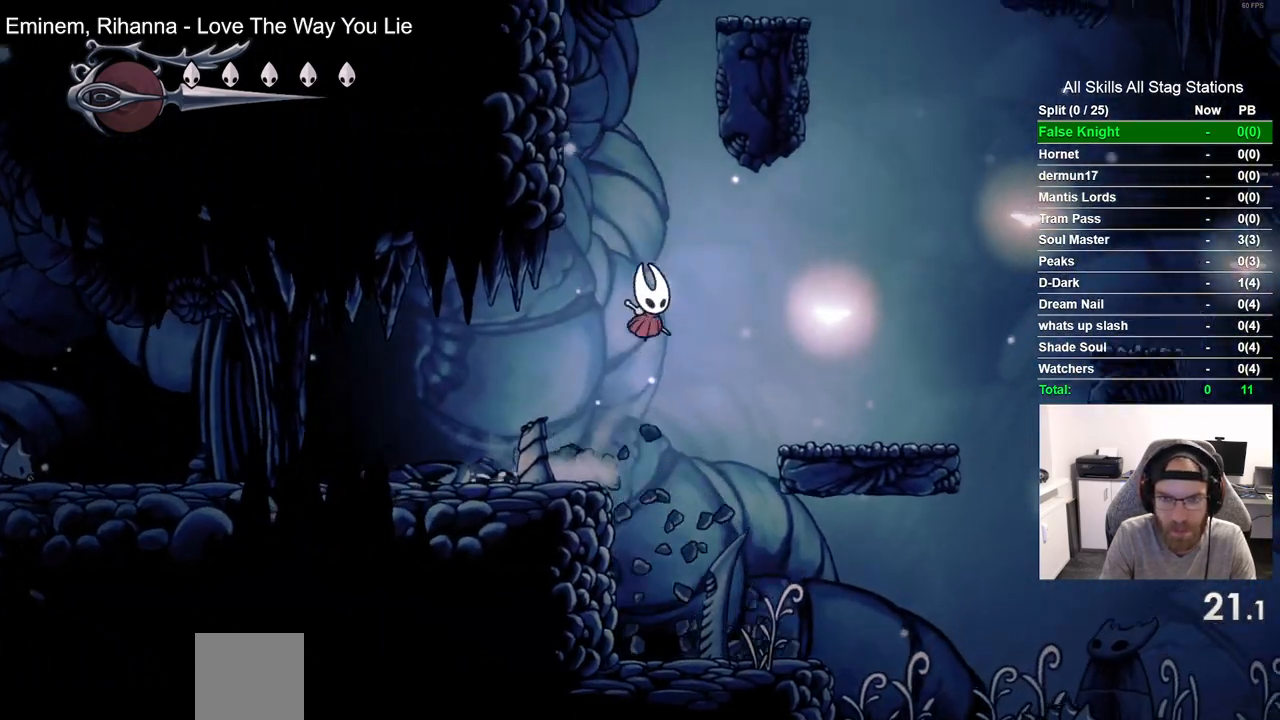
{"buttons": ["CROSS", "DPAD_RIGHT"], "left_stick": "center", "right_stick": "center", "events": [[33, "CROSS", "up"], [467, "CROSS", "down"]]}
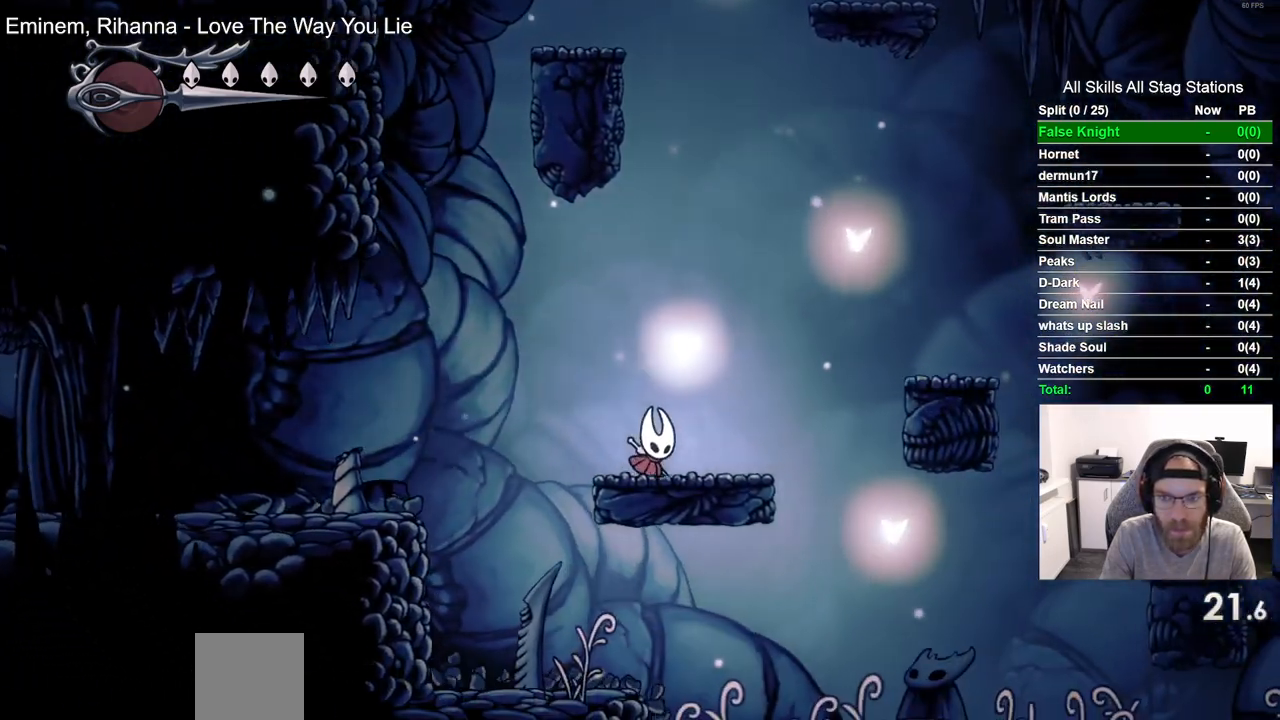
{"buttons": ["DPAD_RIGHT"], "left_stick": "center", "right_stick": "center", "events": [[367, "CROSS", "up"]]}
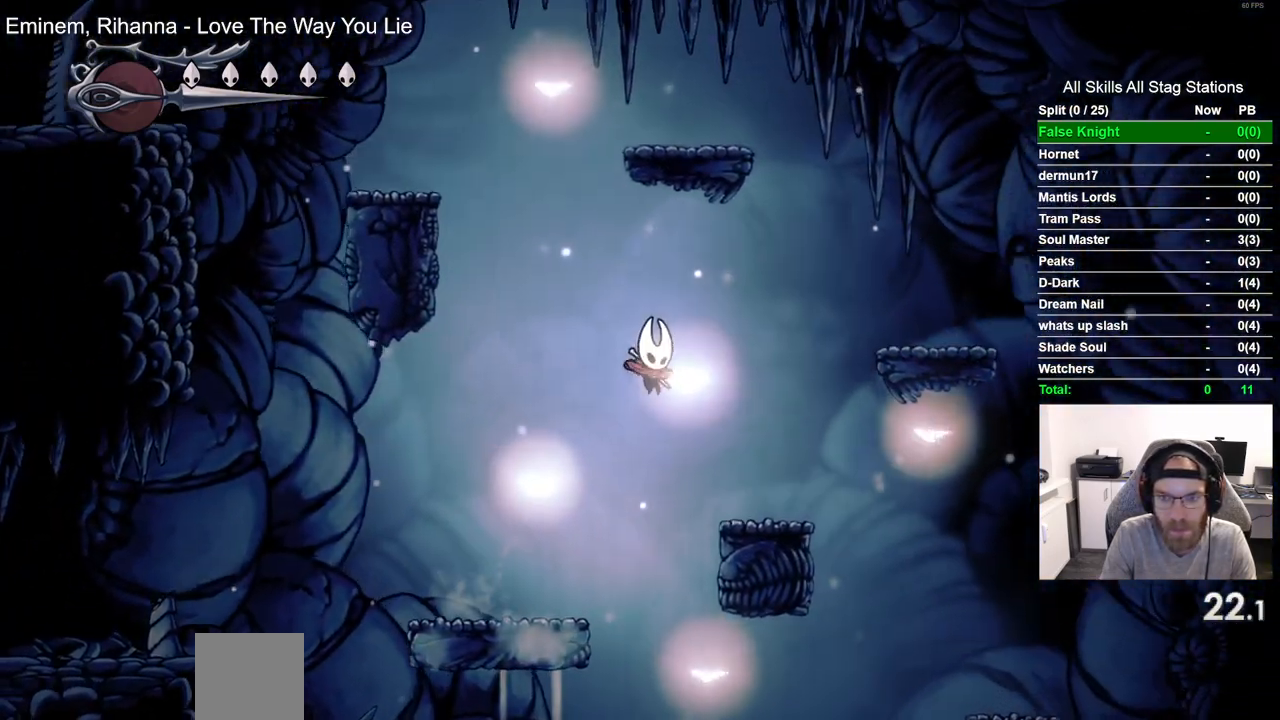
{"buttons": ["CROSS", "DPAD_RIGHT"], "left_stick": "center", "right_stick": "center", "events": [[250, "CROSS", "down"]]}
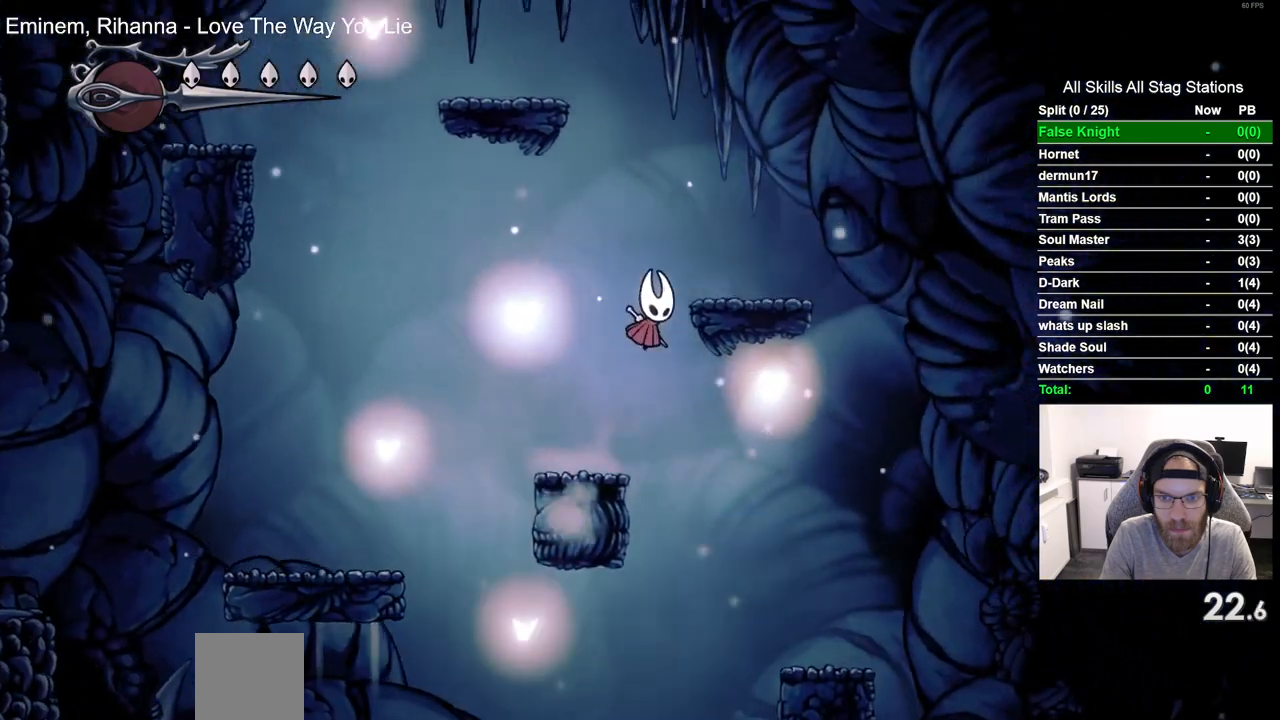
{"buttons": ["CROSS", "DPAD_LEFT"], "left_stick": "center", "right_stick": "center", "events": [[83, "CROSS", "up"], [233, "DPAD_RIGHT", "up"], [283, "CROSS", "down"], [283, "DPAD_LEFT", "down"]]}
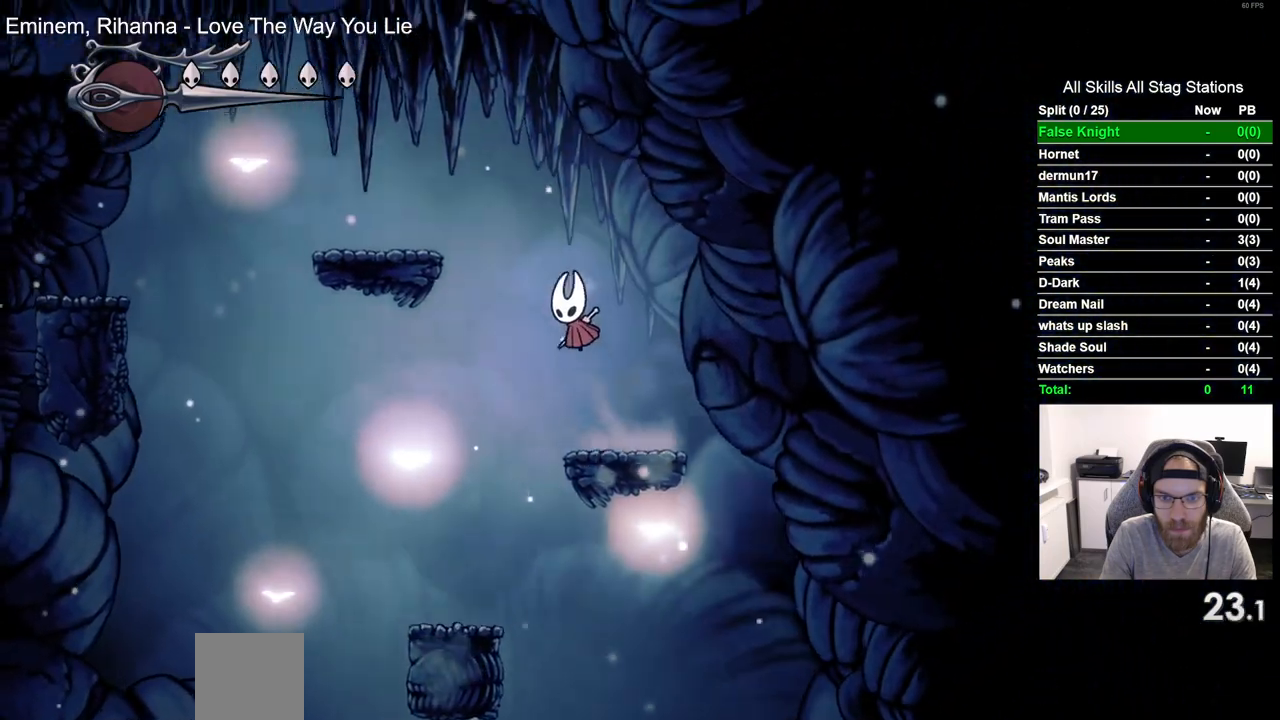
{"buttons": ["DPAD_LEFT"], "left_stick": "center", "right_stick": "center", "events": [[283, "CROSS", "up"]]}